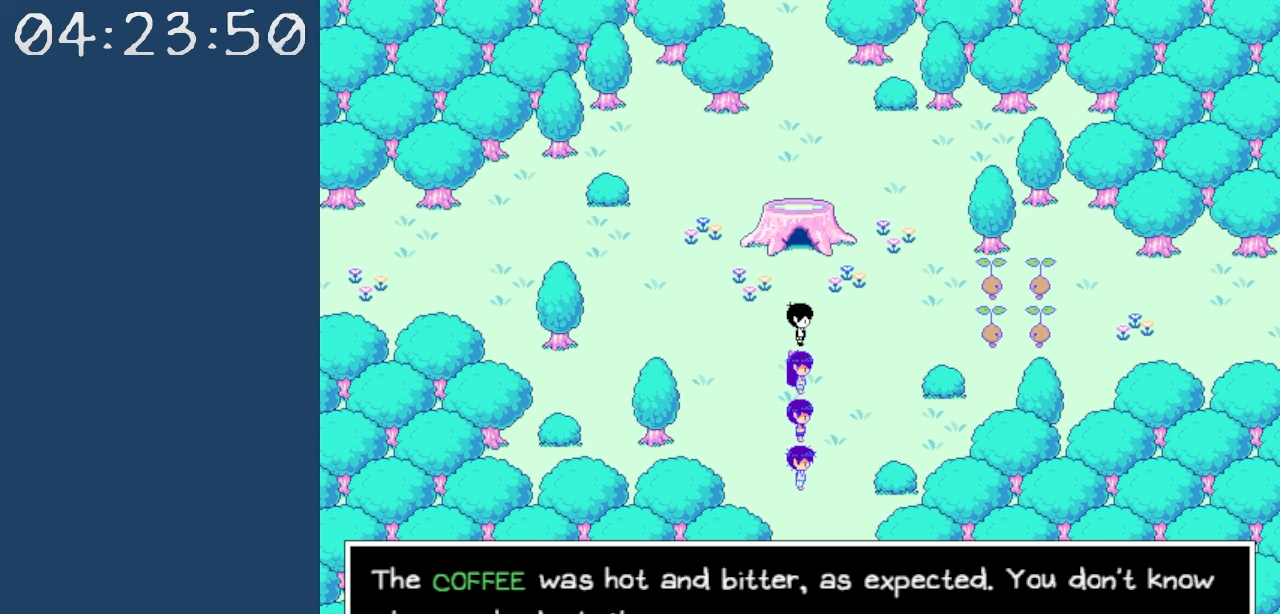
Gameplay with keyboard; each line is a JSON object with the keys held at the frame after it. "events" lists presses ("down") and releases ("up") of "c", "down", "left", "right", "shift", "space", "up", "x" and "z" between this image and that frame as [ms after this image, input, new state], when the widget could be followed in between. No other keys are recorded. Mouse input is not recorded.
{"keys": ["z"], "events": [[417, "z", "down"]]}
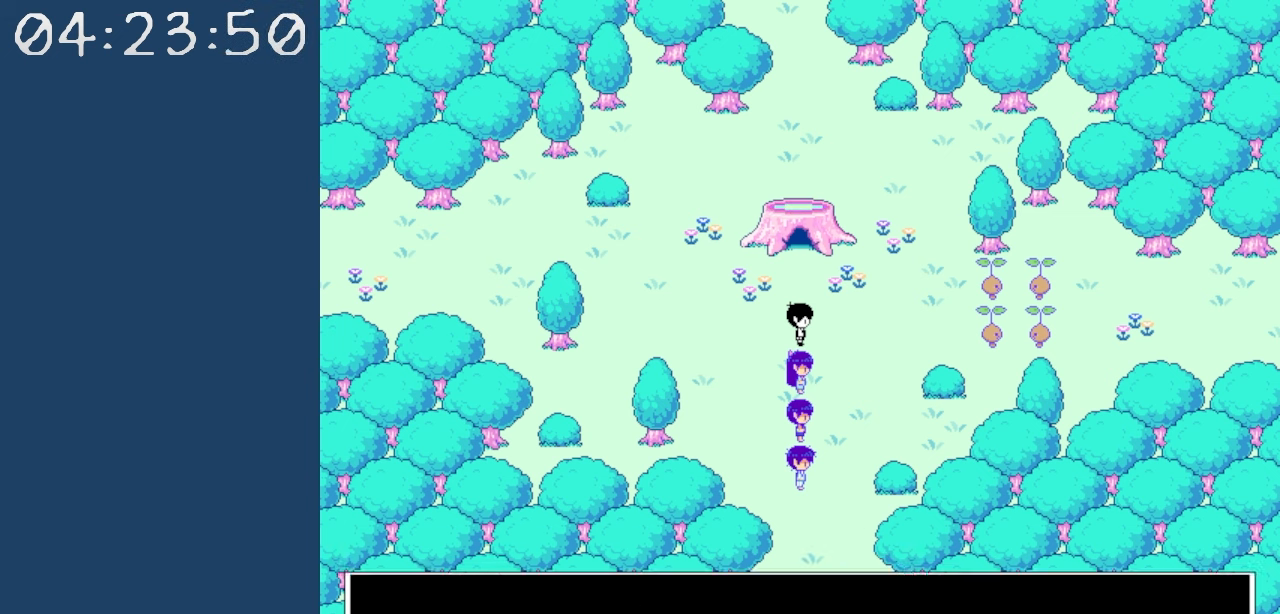
{"keys": [], "events": [[50, "z", "up"]]}
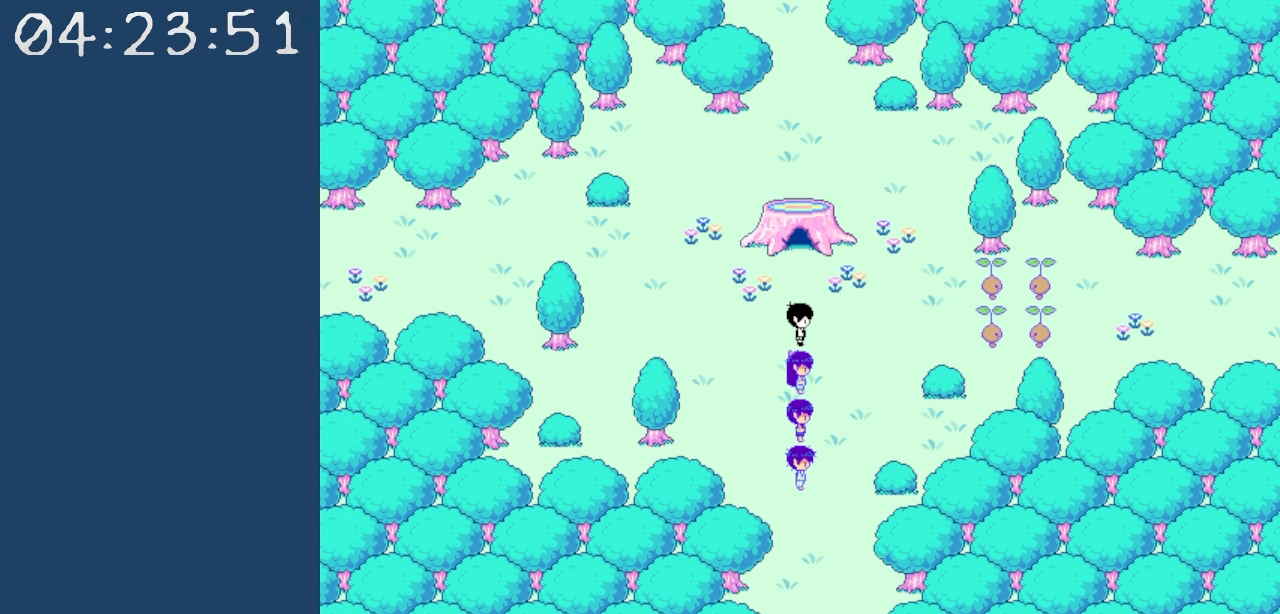
{"keys": [], "events": []}
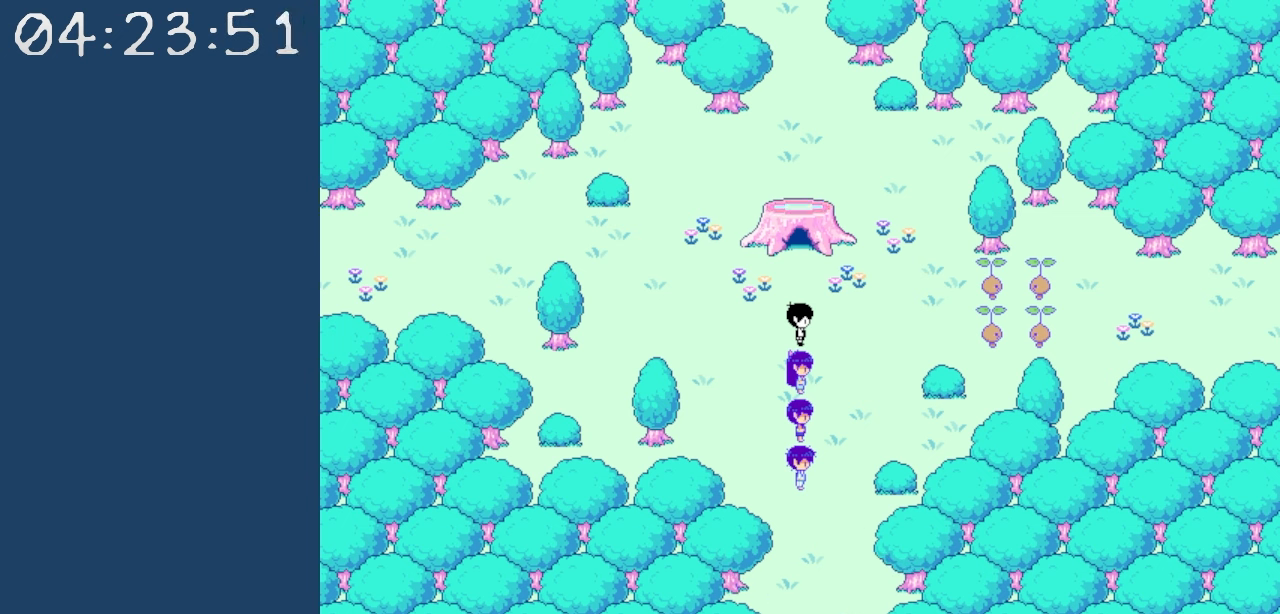
{"keys": [], "events": []}
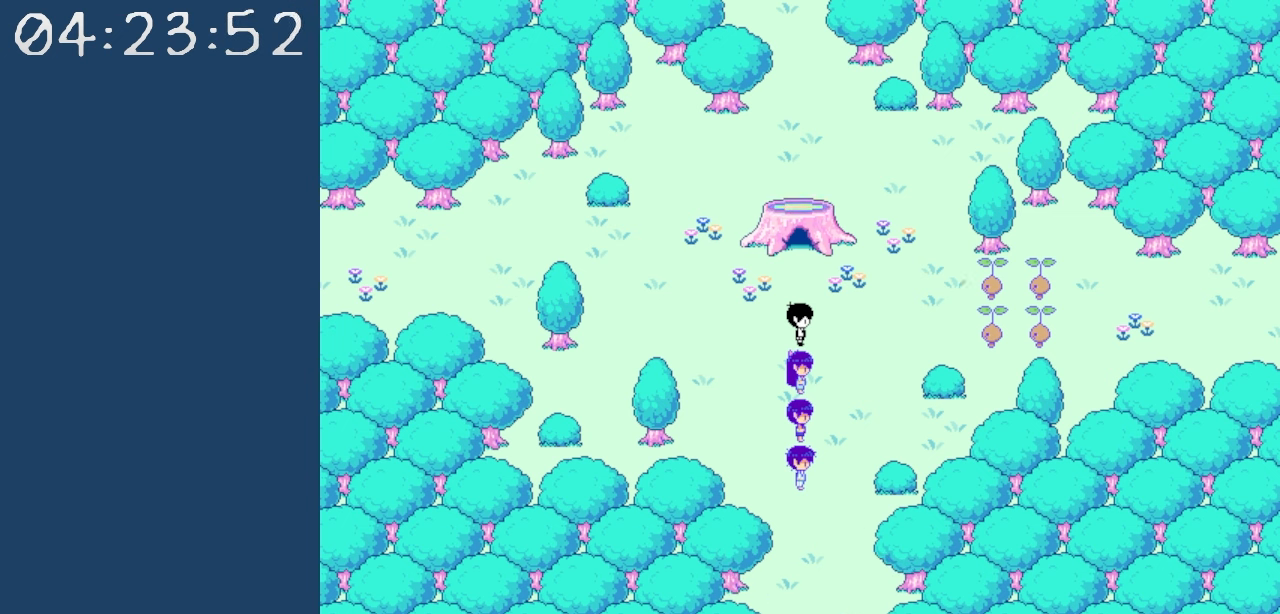
{"keys": [], "events": []}
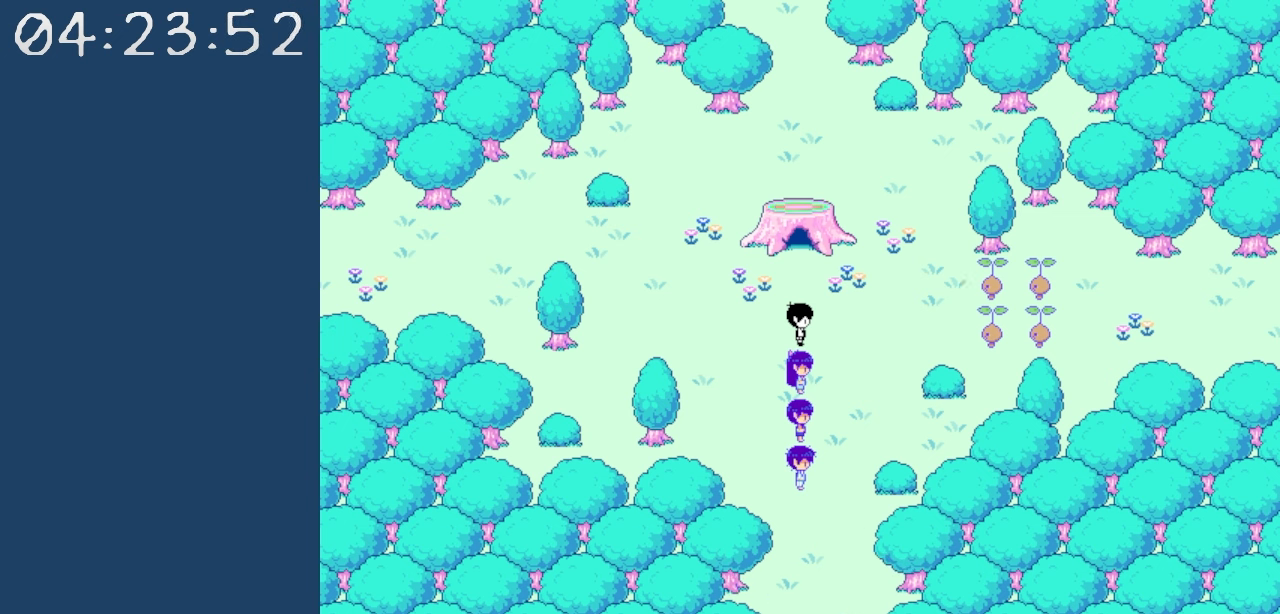
{"keys": [], "events": []}
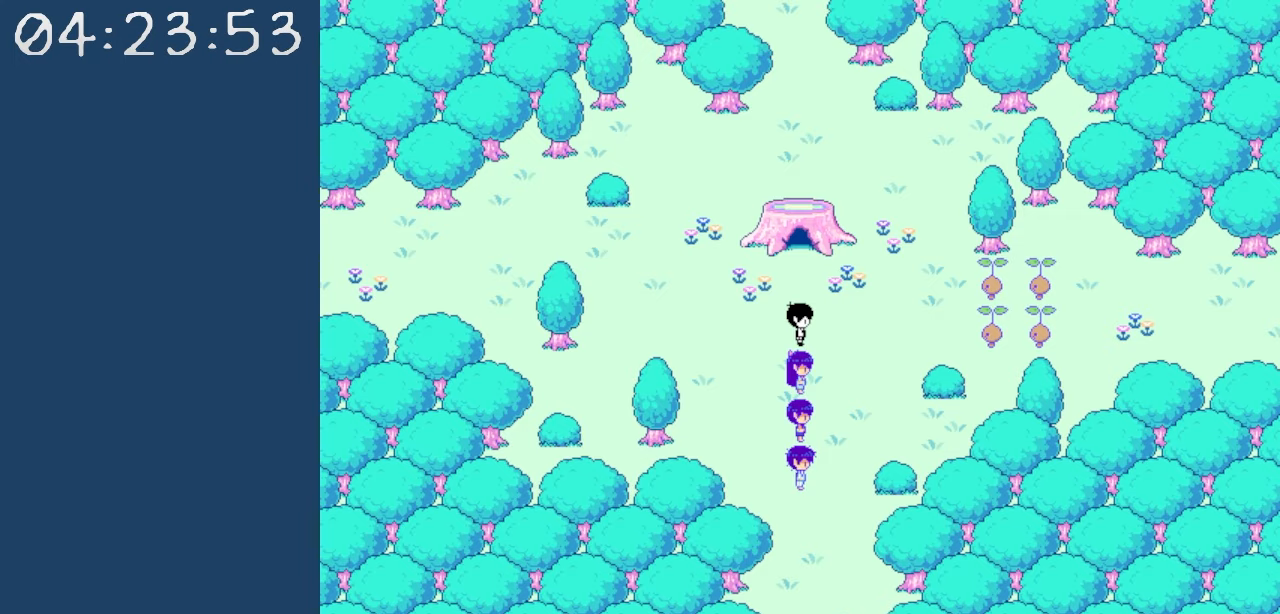
{"keys": [], "events": []}
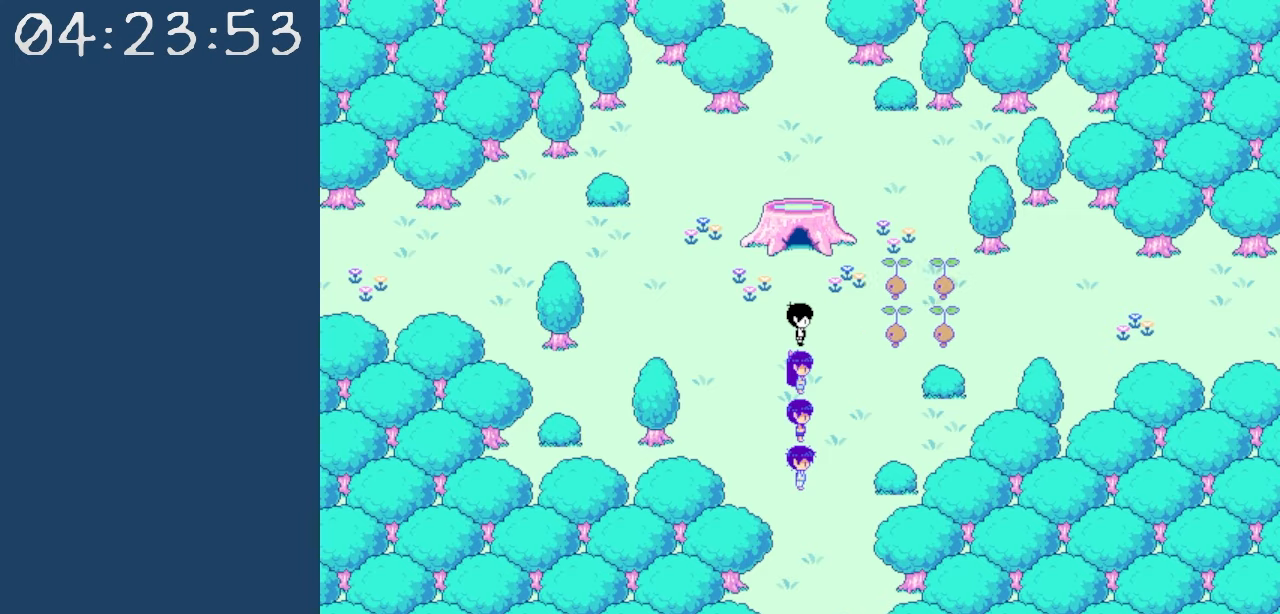
{"keys": [], "events": []}
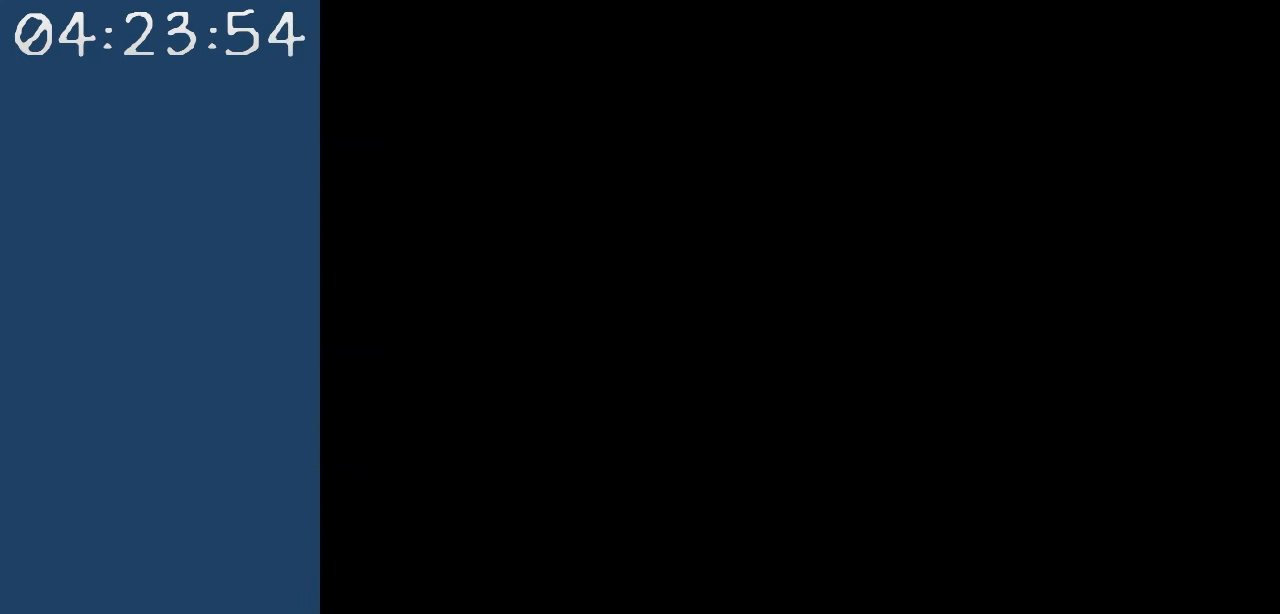
{"keys": ["z"], "events": [[117, "z", "down"], [217, "z", "up"], [400, "z", "down"]]}
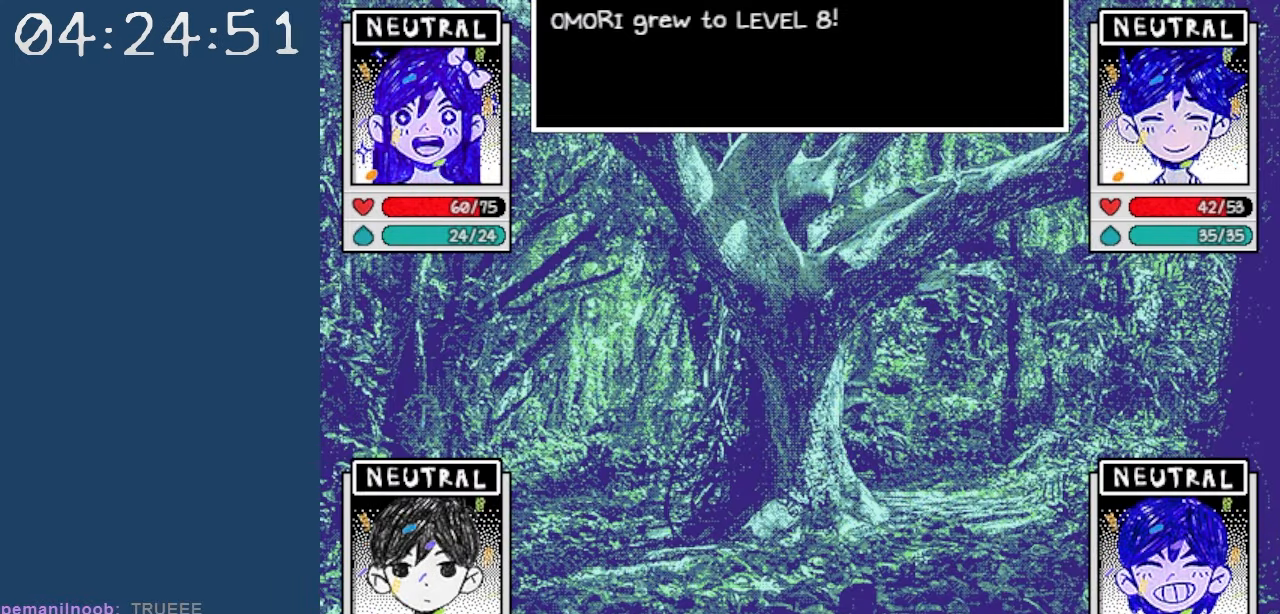
{"keys": ["x"], "events": [[34, "z", "up"], [84, "z", "down"], [184, "x", "down"], [234, "z", "up"], [317, "z", "down"], [367, "x", "up"], [417, "x", "down"], [467, "z", "up"]]}
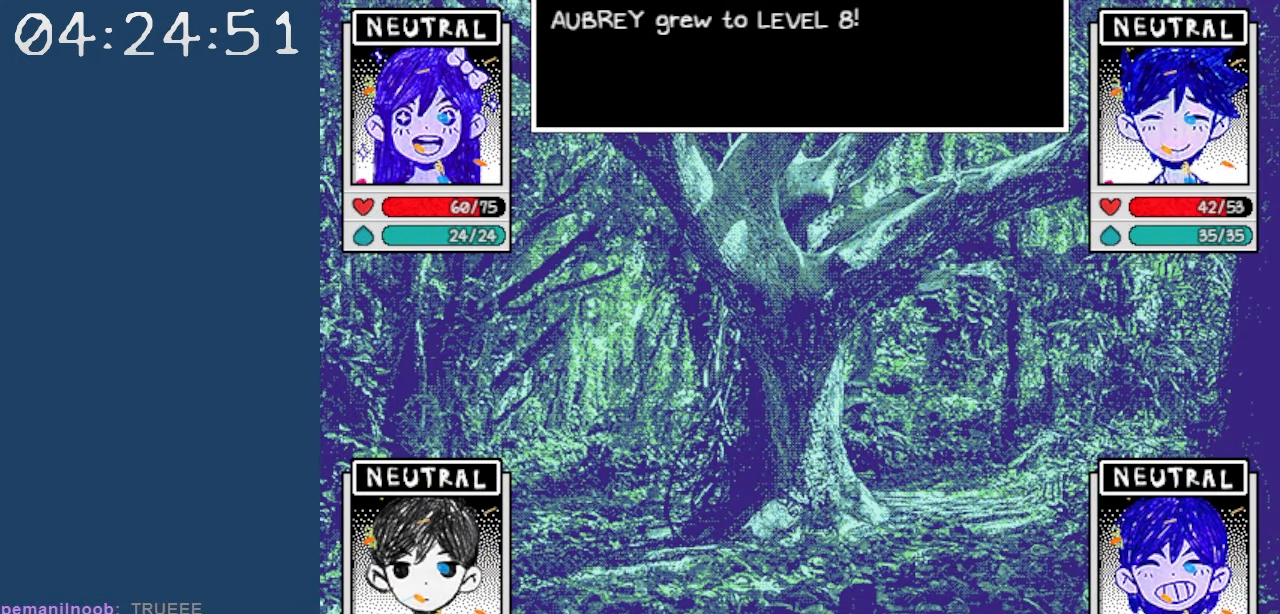
{"keys": [], "events": [[50, "x", "up"], [50, "z", "down"], [150, "x", "down"], [150, "z", "up"], [250, "x", "up"], [250, "z", "down"], [334, "x", "down"], [334, "z", "up"], [434, "x", "up"]]}
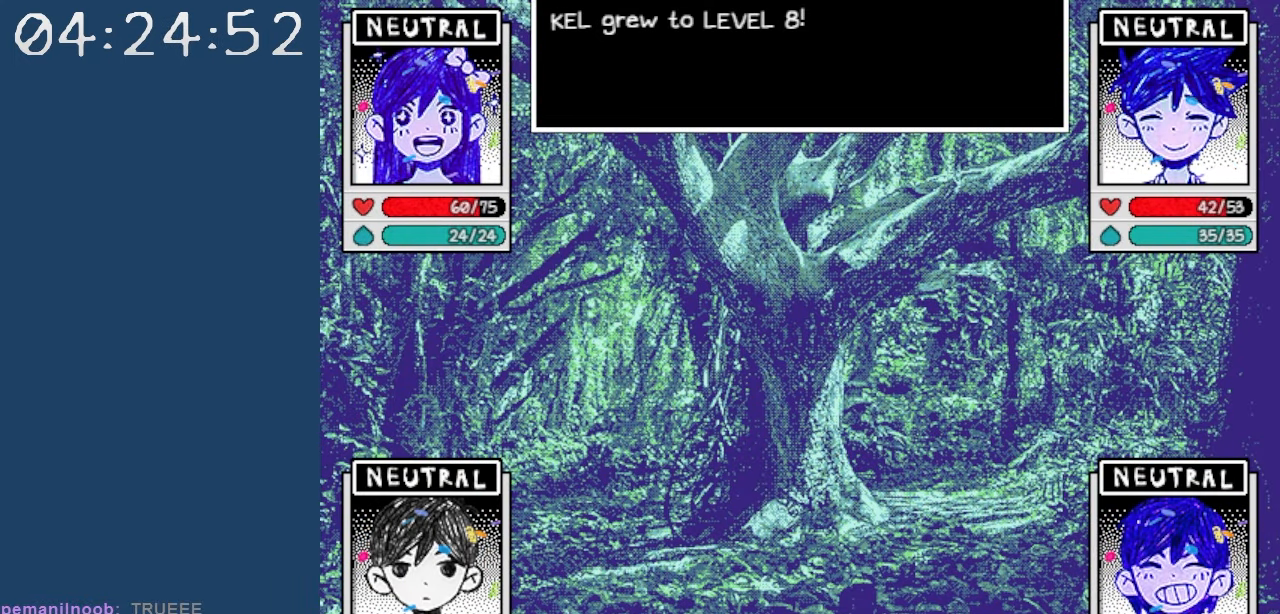
{"keys": ["x"], "events": [[67, "x", "down"], [167, "x", "up"], [167, "z", "down"], [217, "z", "up"], [350, "z", "down"], [450, "z", "up"], [500, "x", "down"]]}
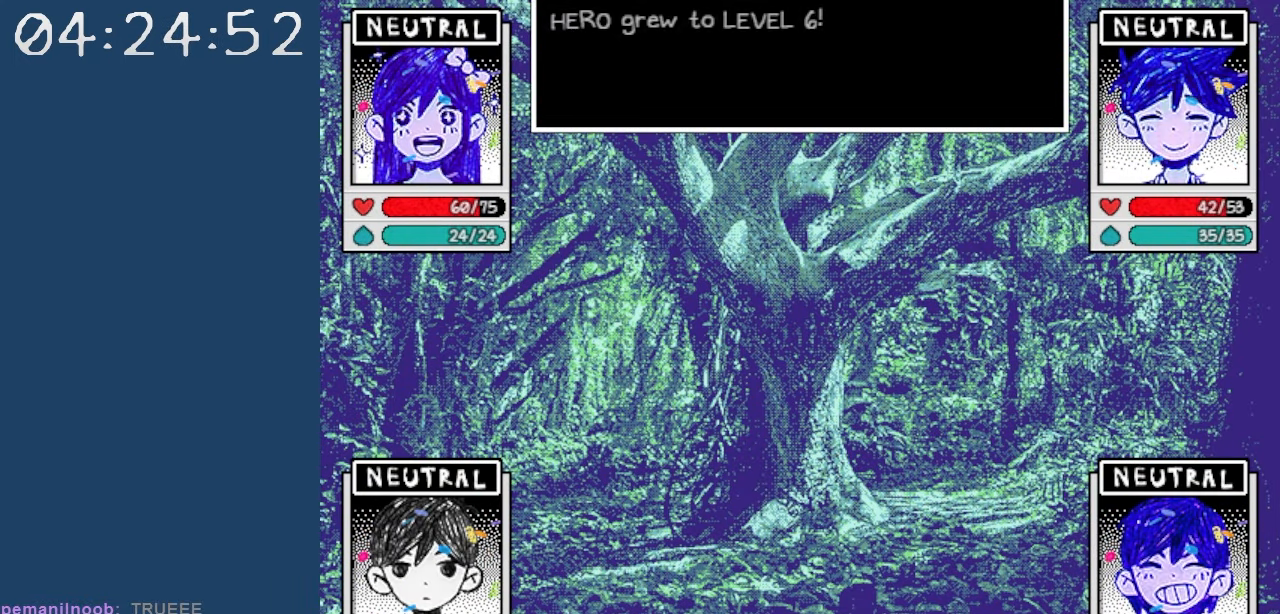
{"keys": ["z"], "events": [[34, "x", "up"], [84, "z", "down"], [134, "z", "up"], [184, "x", "down"], [234, "x", "up"], [317, "z", "down"], [367, "z", "up"], [417, "x", "down"], [467, "x", "up"], [500, "z", "down"]]}
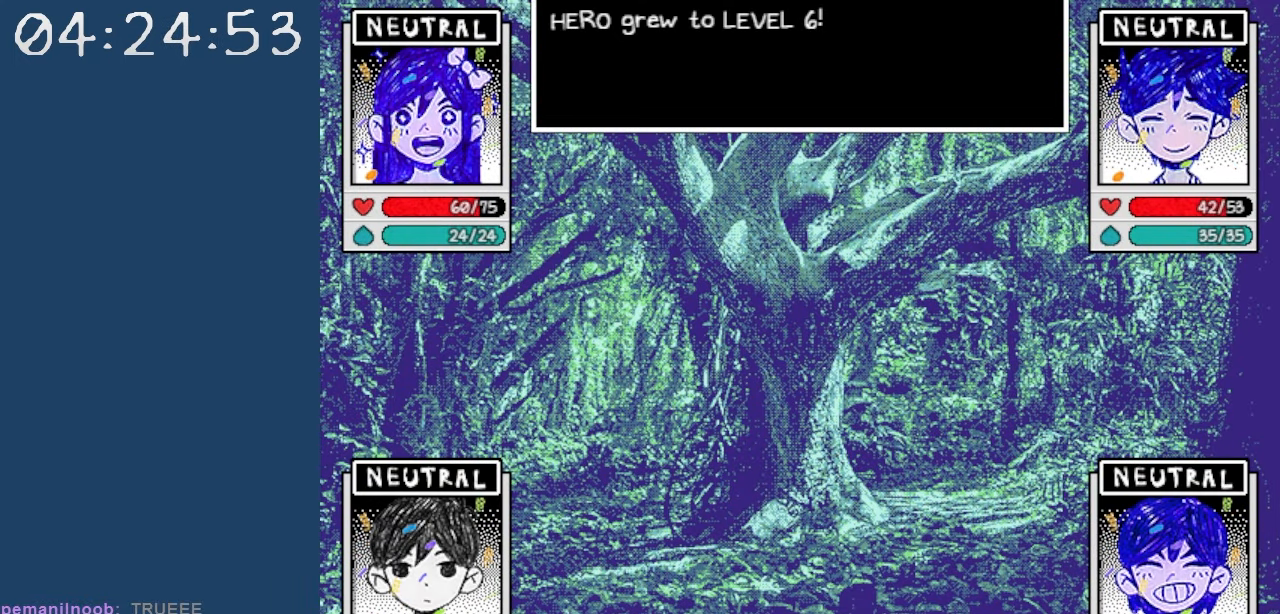
{"keys": ["z"], "events": [[100, "z", "up"], [150, "x", "down"], [200, "x", "up"], [200, "z", "down"], [334, "x", "down"], [334, "z", "up"], [384, "x", "up"], [434, "z", "down"]]}
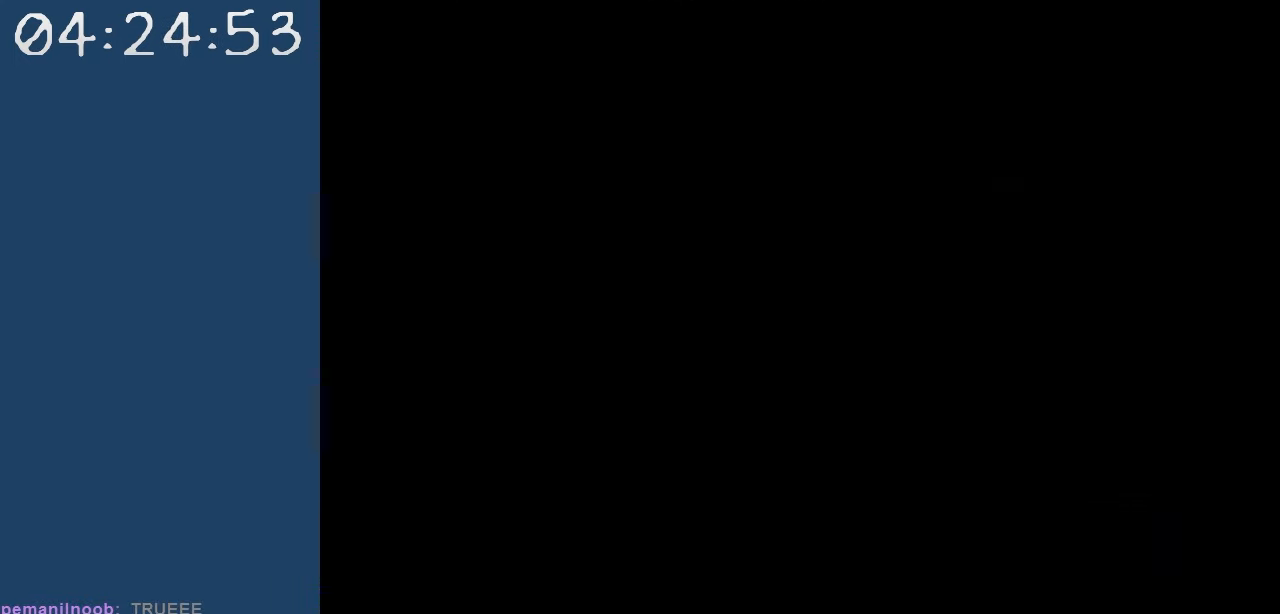
{"keys": [], "events": [[67, "x", "down"], [67, "z", "up"], [117, "x", "up"], [167, "z", "down"], [250, "z", "up"], [300, "x", "down"], [350, "x", "up"]]}